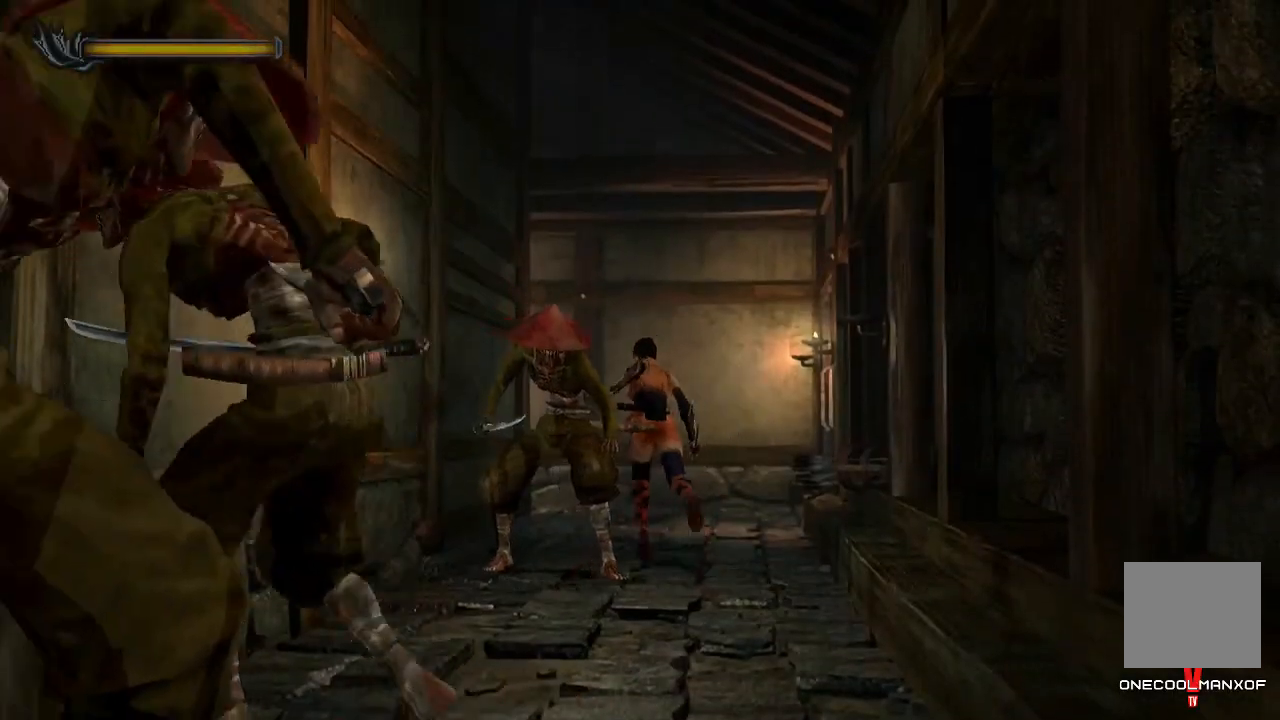
Gameplay with a controller (PlayStation layout); each line is a JSON object with the inputs held at the frame after it (dt_ms = milliseconds from this image to that frame). "events" lists button and stick changes between this image and that frame as [ms after this image, input, new state], when the widget could be followed in between. Not read: L1.
{"dt_ms": 500, "buttons": [], "left_stick": "up", "right_stick": "center", "events": []}
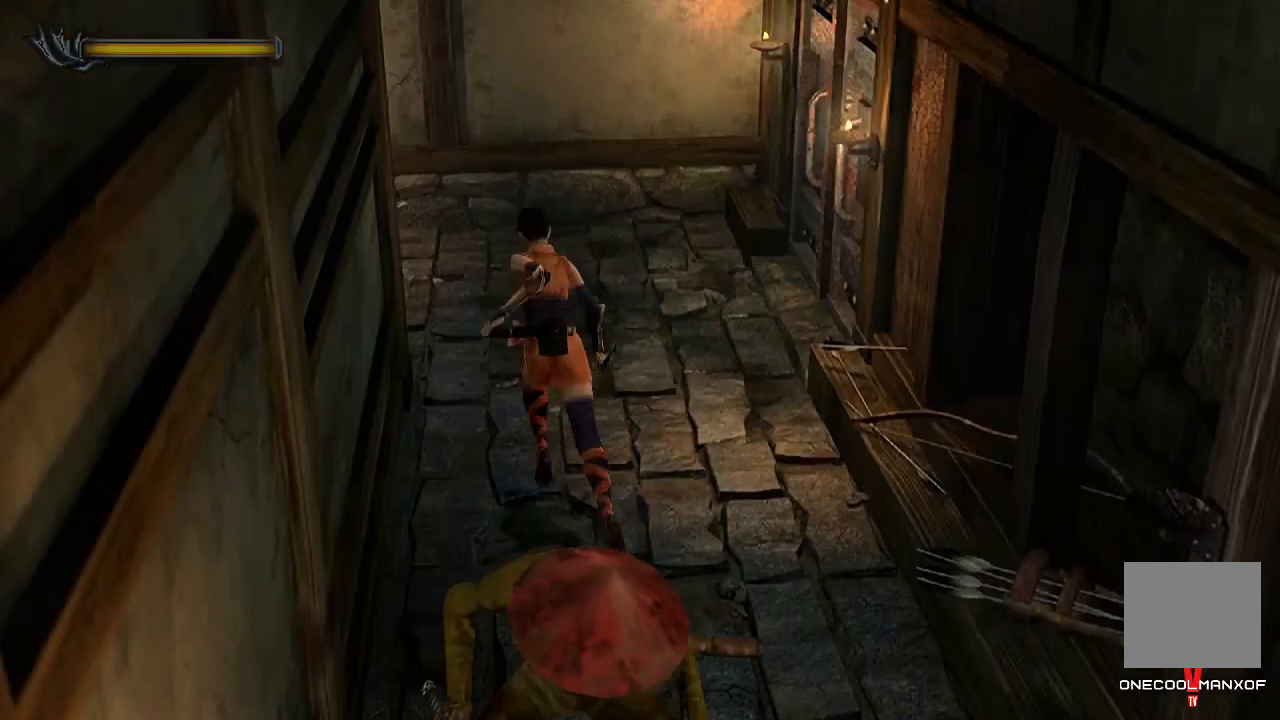
{"dt_ms": 500, "buttons": [], "left_stick": "up-left", "right_stick": "center", "events": [[167, "left_stick", "up-left"]]}
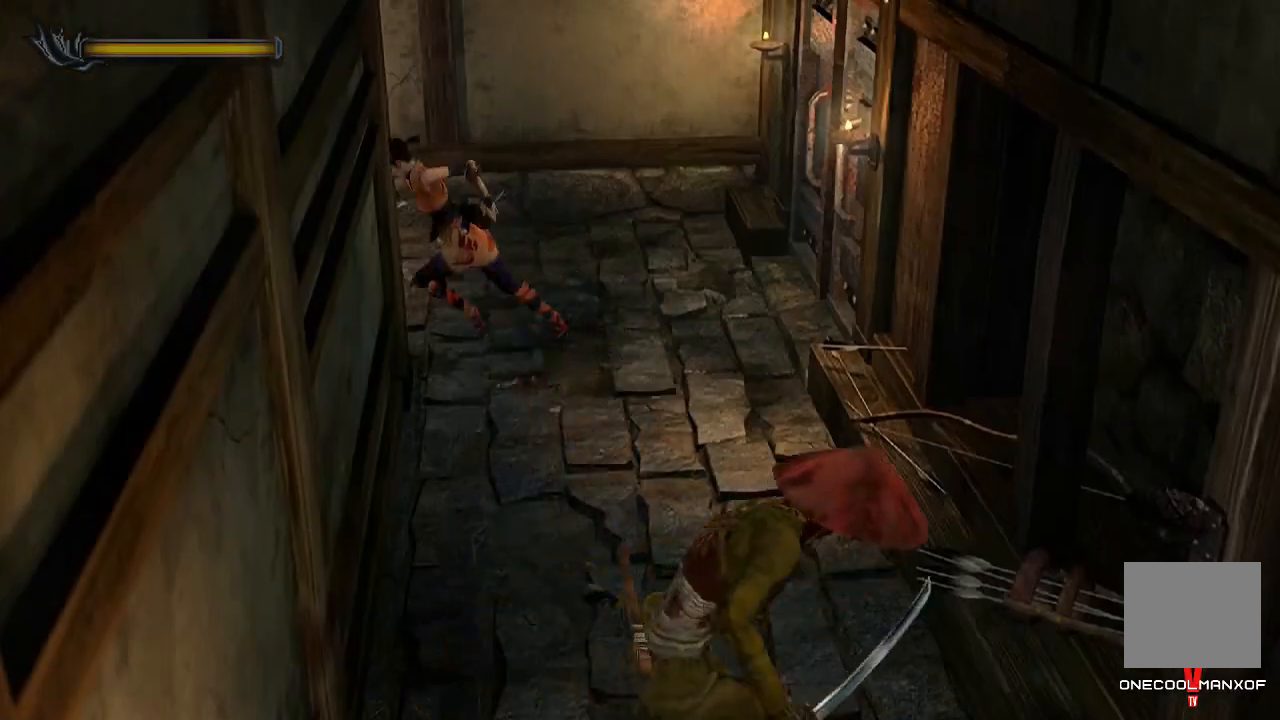
{"dt_ms": 500, "buttons": [], "left_stick": "up", "right_stick": "center", "events": [[167, "left_stick", "left"], [333, "left_stick", "up"], [400, "CROSS", "down"], [500, "CROSS", "up"]]}
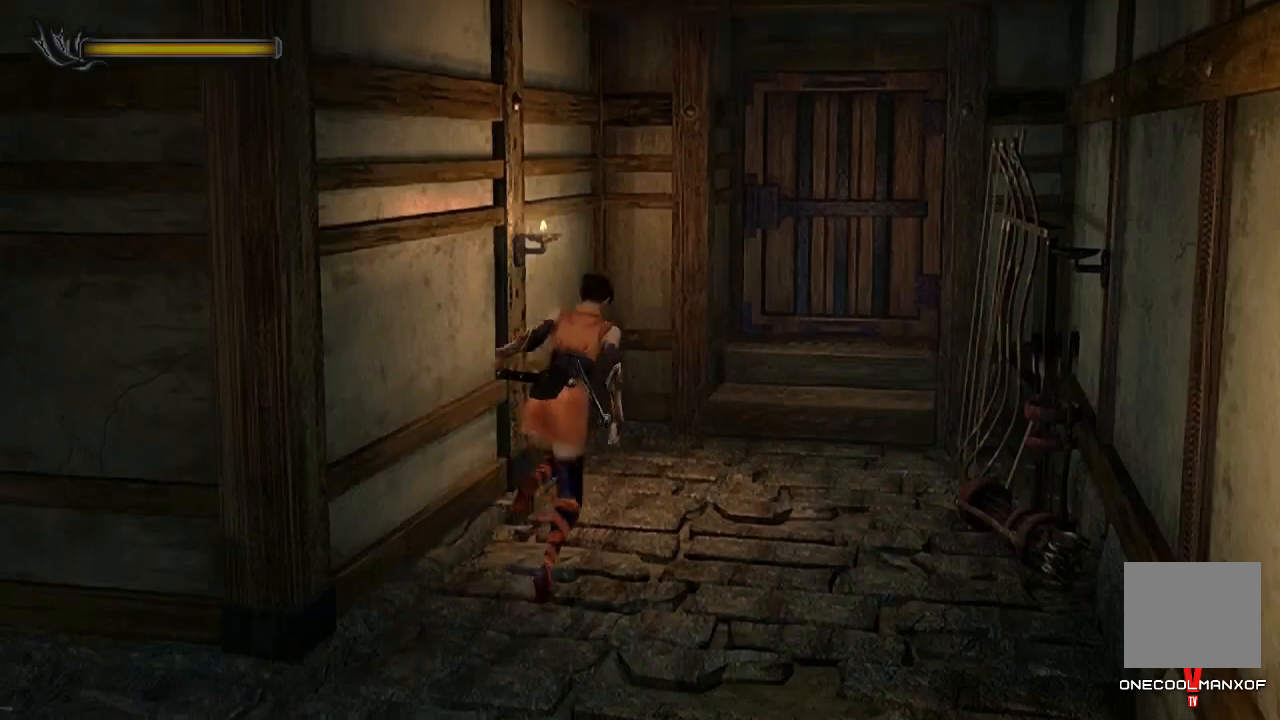
{"dt_ms": 500, "buttons": [], "left_stick": "up", "right_stick": "center", "events": [[33, "CROSS", "down"], [100, "CROSS", "up"], [167, "CROSS", "down"], [233, "CROSS", "up"], [300, "CROSS", "down"], [367, "CROSS", "up"], [433, "CROSS", "down"], [500, "CROSS", "up"]]}
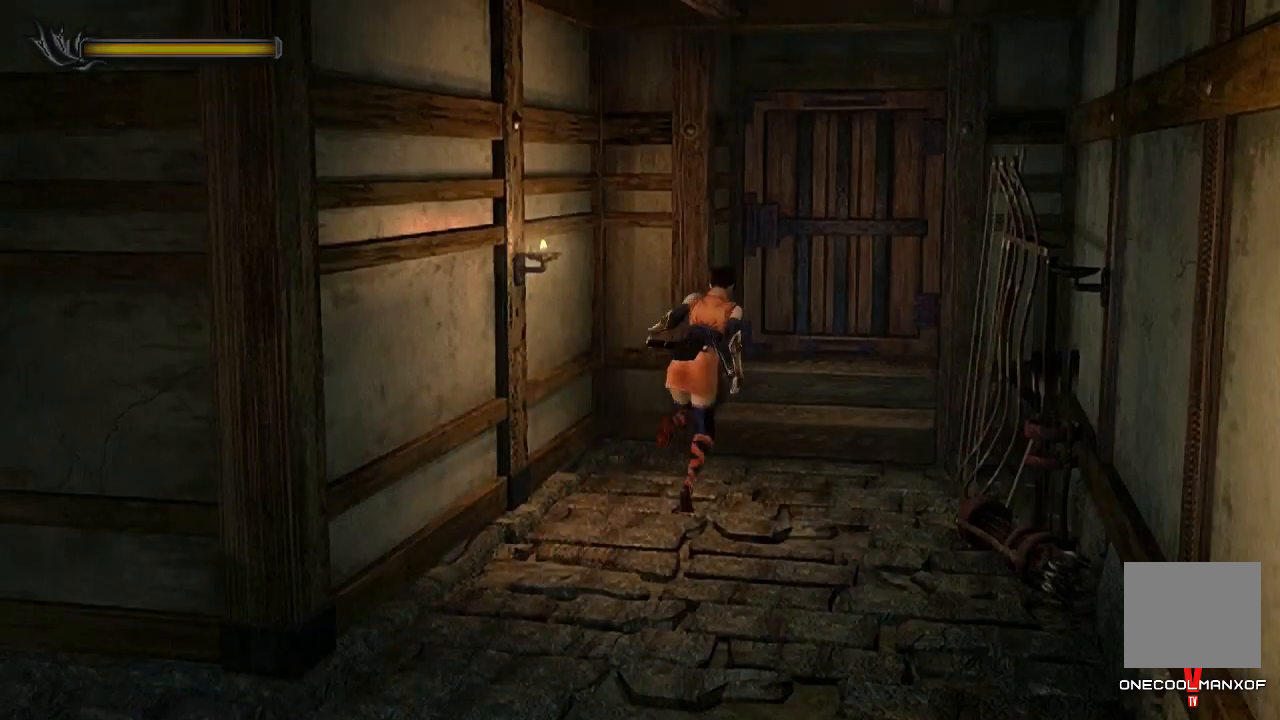
{"dt_ms": 500, "buttons": [], "left_stick": "up", "right_stick": "center", "events": [[67, "CROSS", "down"], [133, "CROSS", "up"], [200, "CROSS", "down"], [267, "CROSS", "up"], [333, "CROSS", "down"], [400, "CROSS", "up"]]}
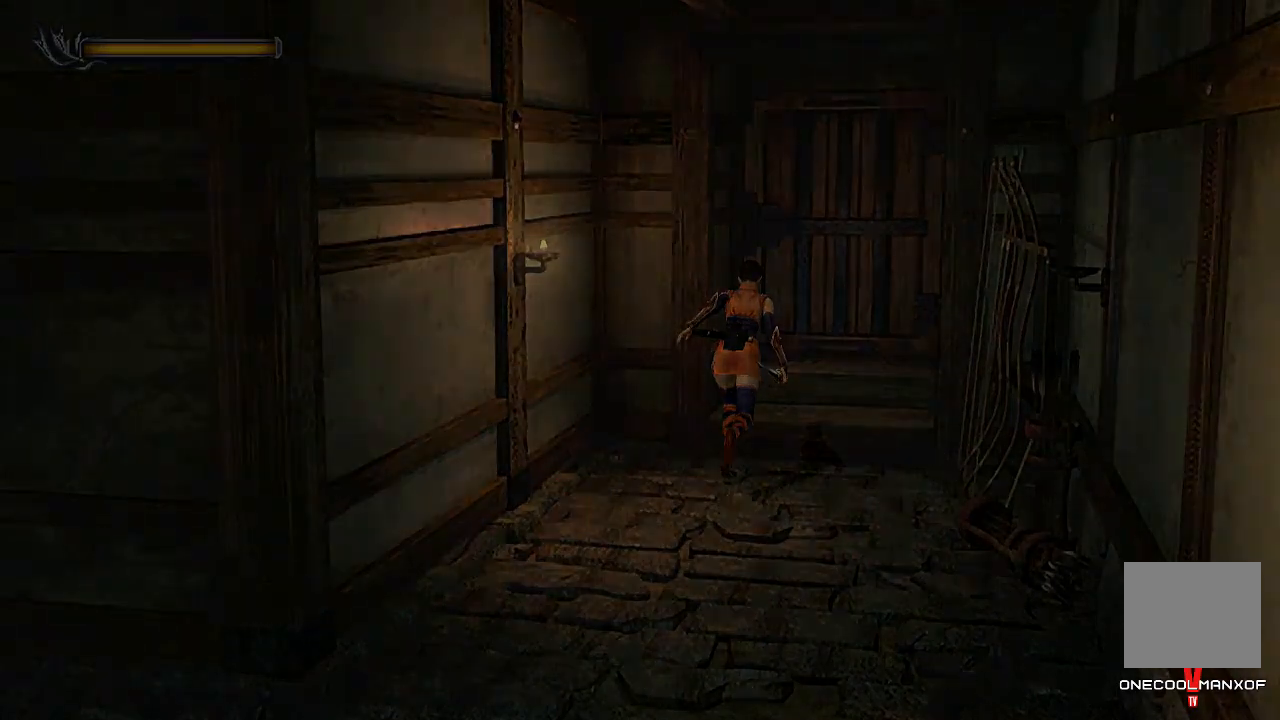
{"dt_ms": 500, "buttons": ["DPAD_UP"], "left_stick": "center", "right_stick": "center", "events": [[100, "CROSS", "down"], [133, "CROSS", "up"], [233, "DPAD_UP", "down"], [300, "left_stick", "center"]]}
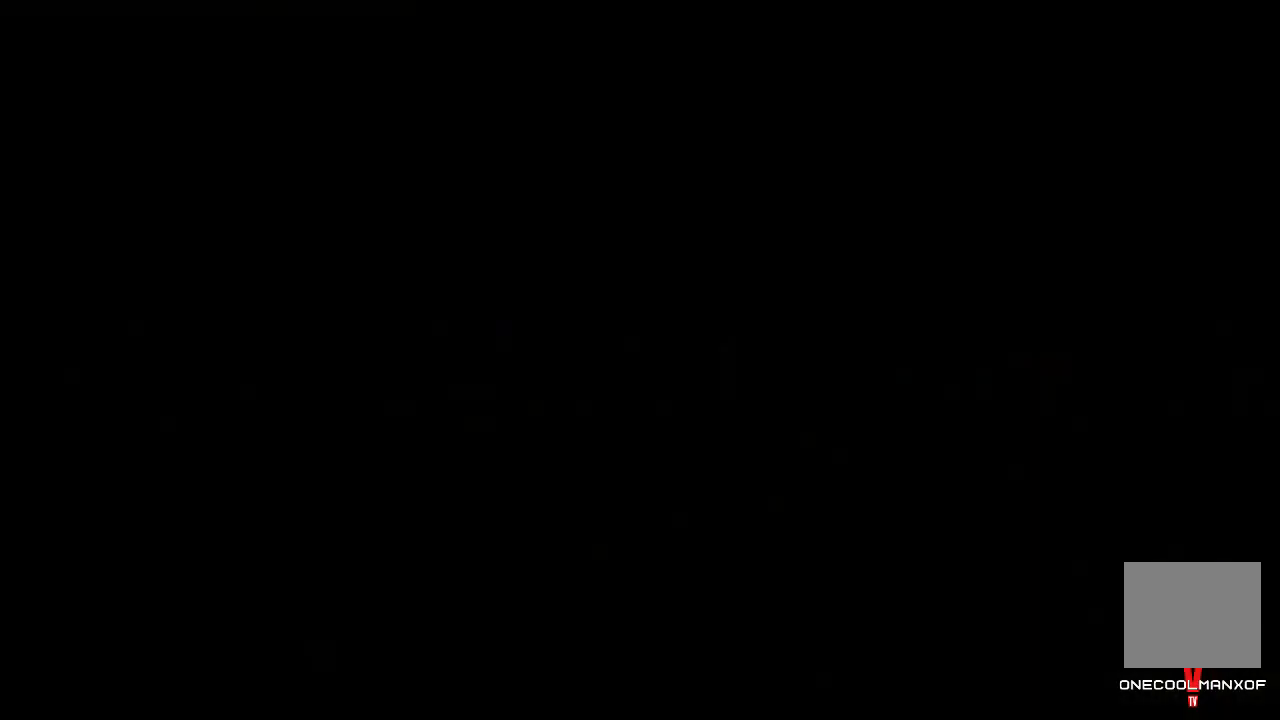
{"dt_ms": 500, "buttons": [], "left_stick": "left", "right_stick": "center", "events": [[100, "DPAD_UP", "up"], [300, "left_stick", "left"]]}
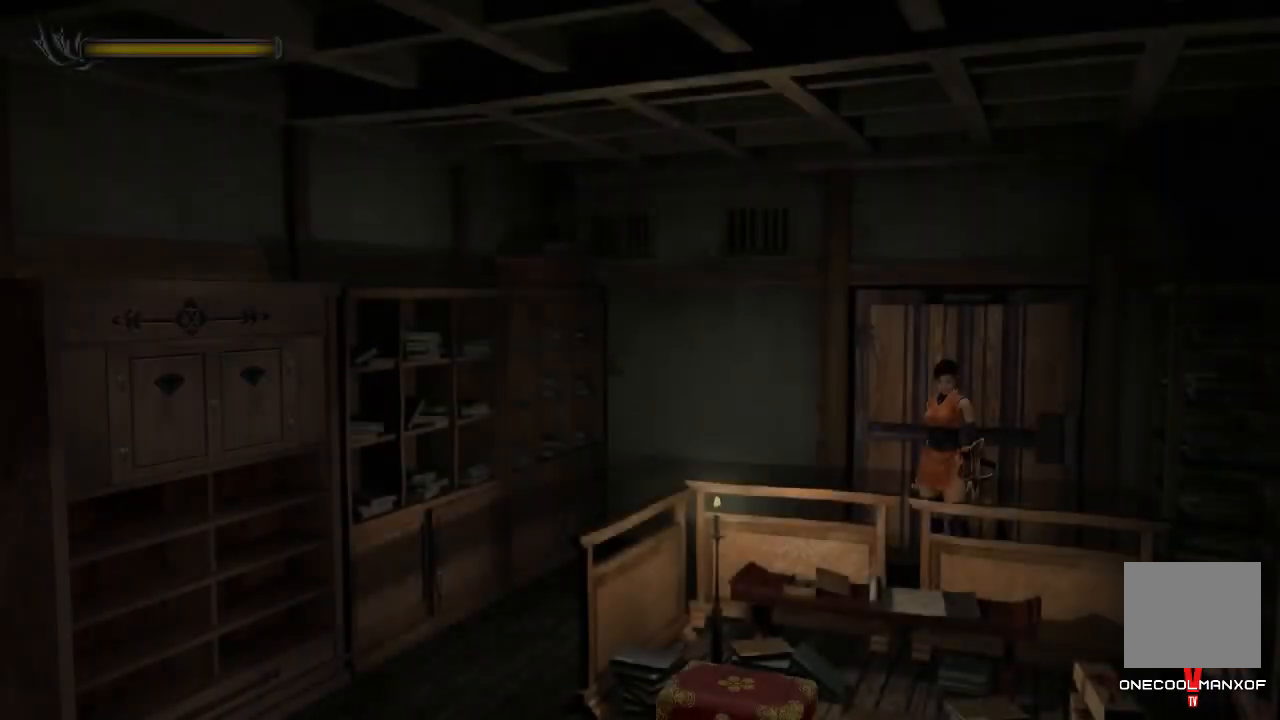
{"dt_ms": 500, "buttons": [], "left_stick": "down-left", "right_stick": "center", "events": [[233, "left_stick", "down-left"]]}
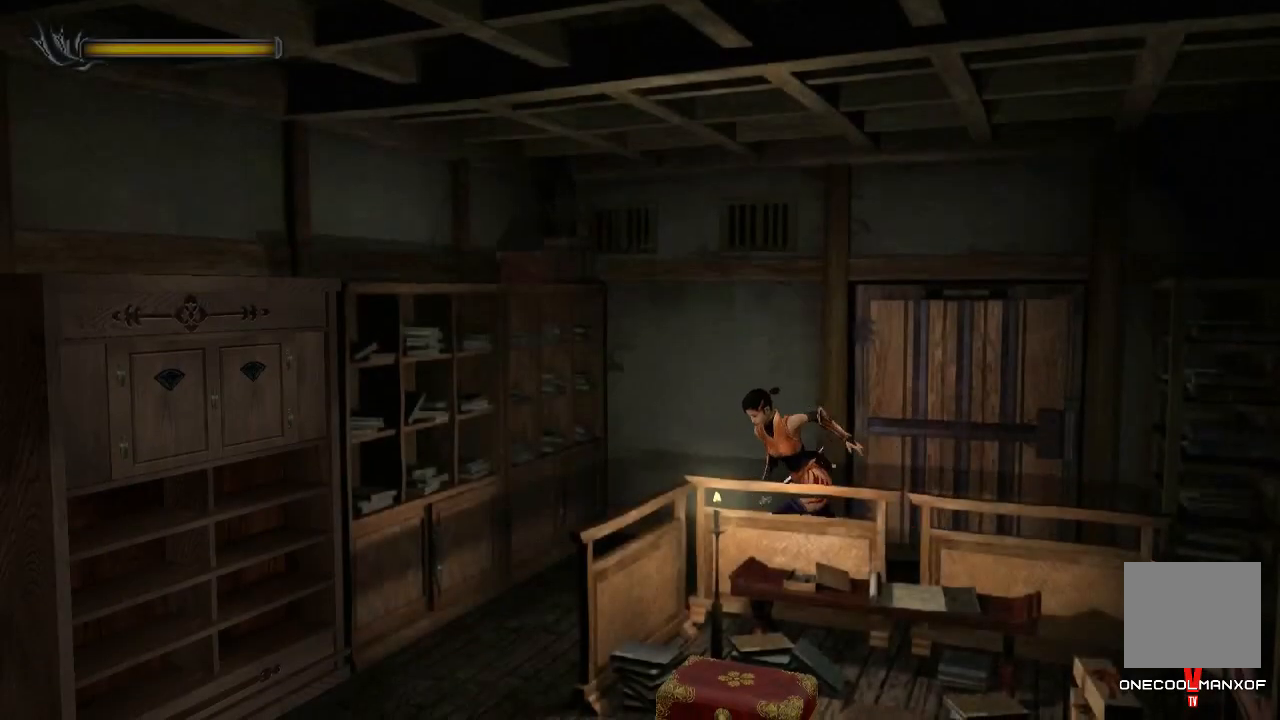
{"dt_ms": 500, "buttons": [], "left_stick": "down-left", "right_stick": "center", "events": []}
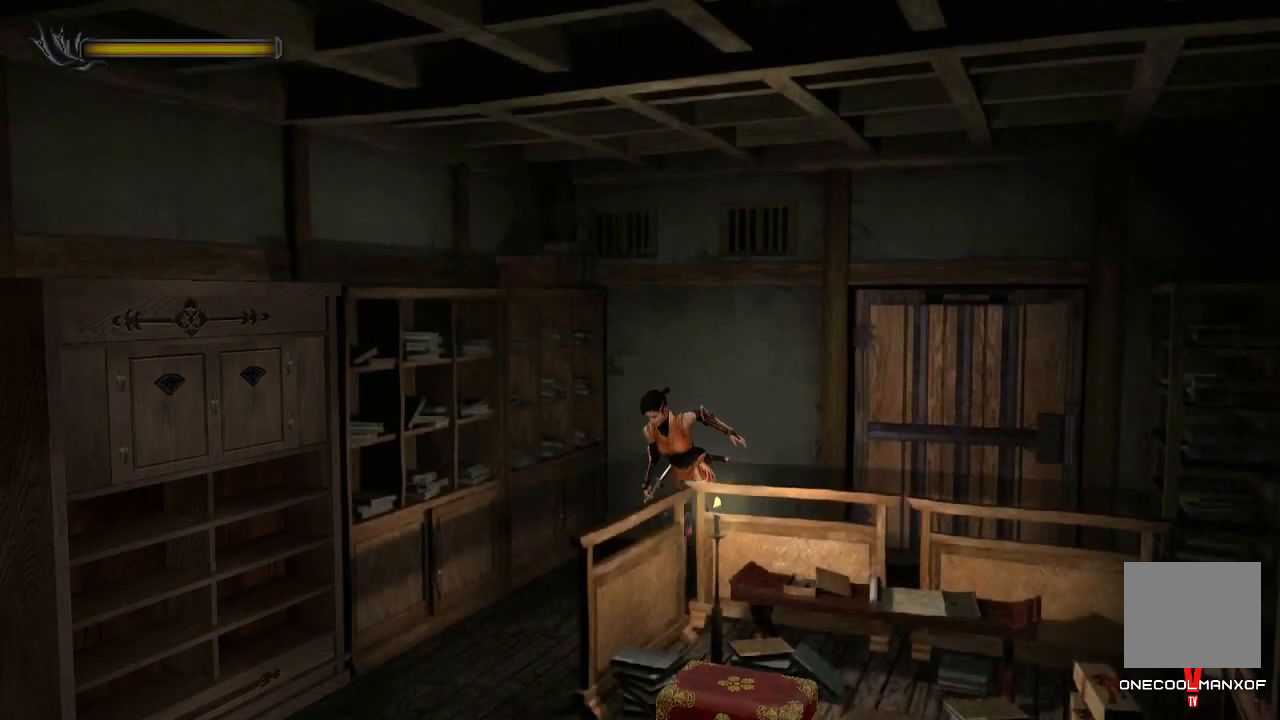
{"dt_ms": 500, "buttons": [], "left_stick": "up-left", "right_stick": "center", "events": [[433, "CROSS", "down"], [467, "CROSS", "up"], [467, "left_stick", "up-left"]]}
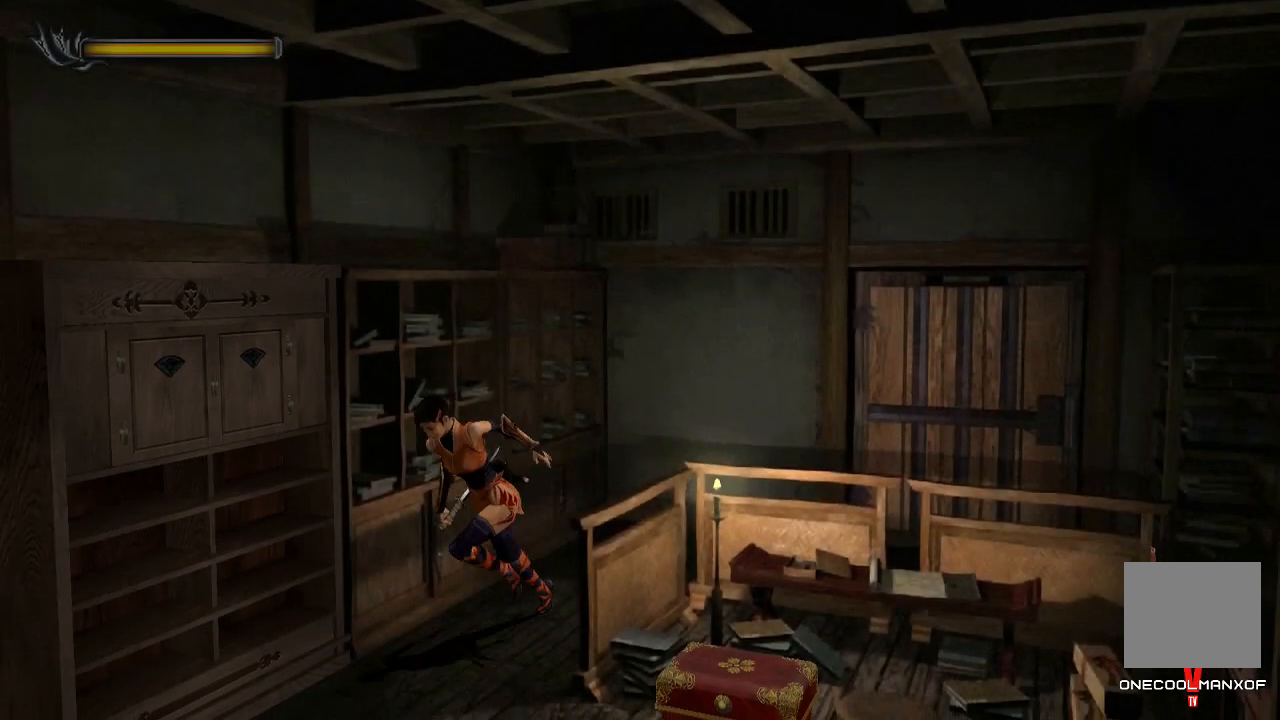
{"dt_ms": 500, "buttons": [], "left_stick": "center", "right_stick": "center", "events": [[33, "CROSS", "down"], [100, "CROSS", "up"], [133, "left_stick", "center"], [167, "CROSS", "down"], [200, "CROSS", "up"], [300, "CROSS", "down"], [333, "CROSS", "up"], [433, "left_stick", "right"], [467, "CROSS", "down"], [500, "CROSS", "up"], [500, "left_stick", "center"]]}
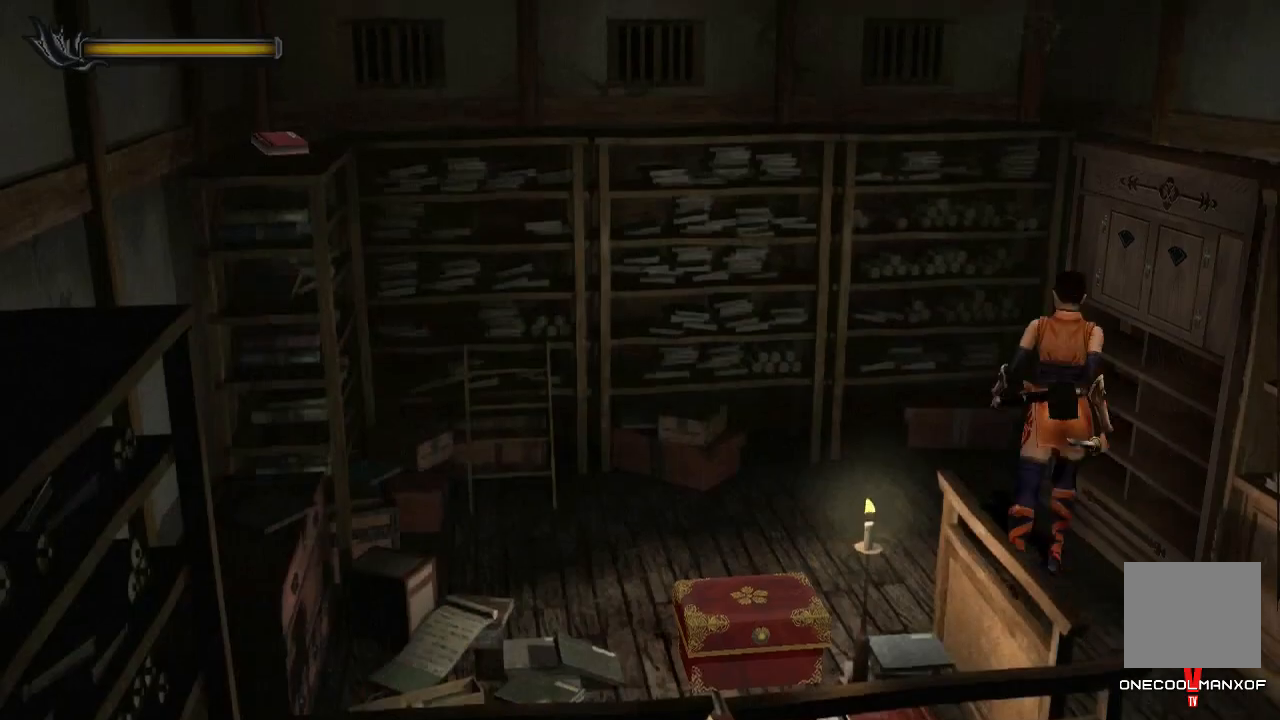
{"dt_ms": 500, "buttons": [], "left_stick": "center", "right_stick": "center", "events": [[67, "CROSS", "down"], [167, "CROSS", "up"], [200, "CROSS", "down"], [233, "CROSS", "up"]]}
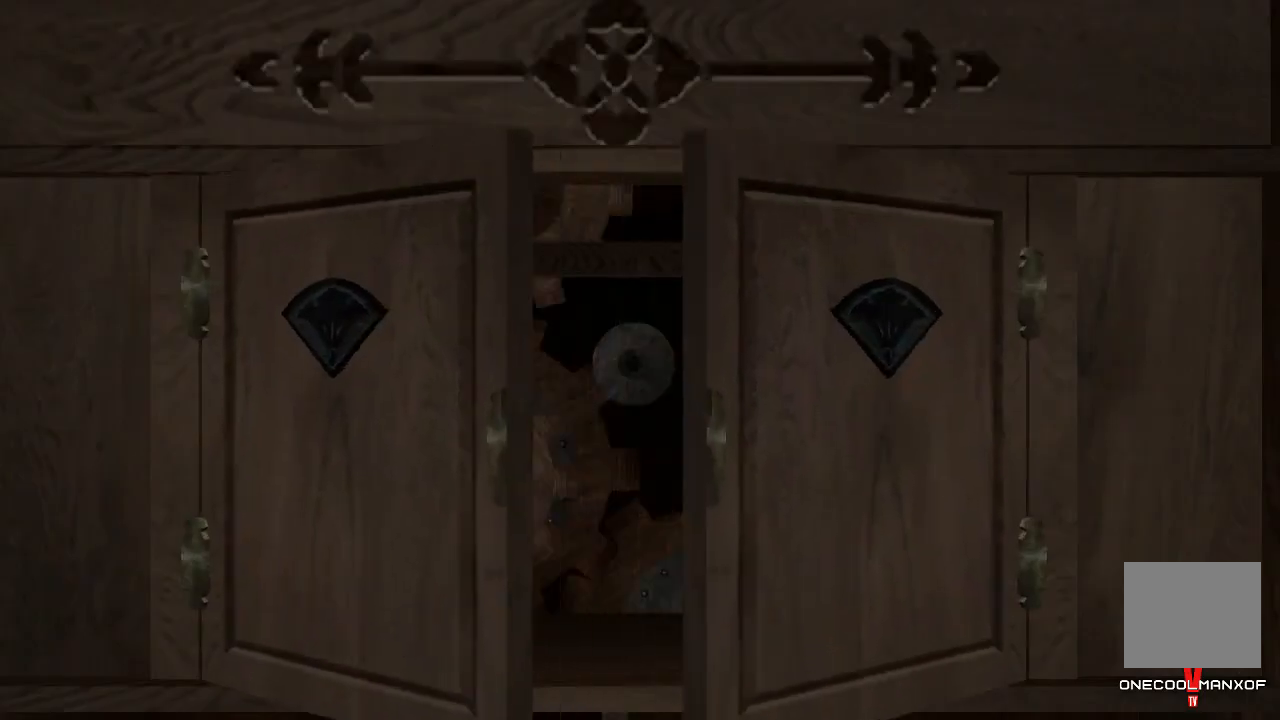
{"dt_ms": 500, "buttons": [], "left_stick": "center", "right_stick": "right", "events": [[67, "CROSS", "down"], [133, "CROSS", "up"], [133, "right_stick", "right"], [200, "CROSS", "down"], [200, "right_stick", "center"], [300, "CROSS", "up"], [300, "right_stick", "right"]]}
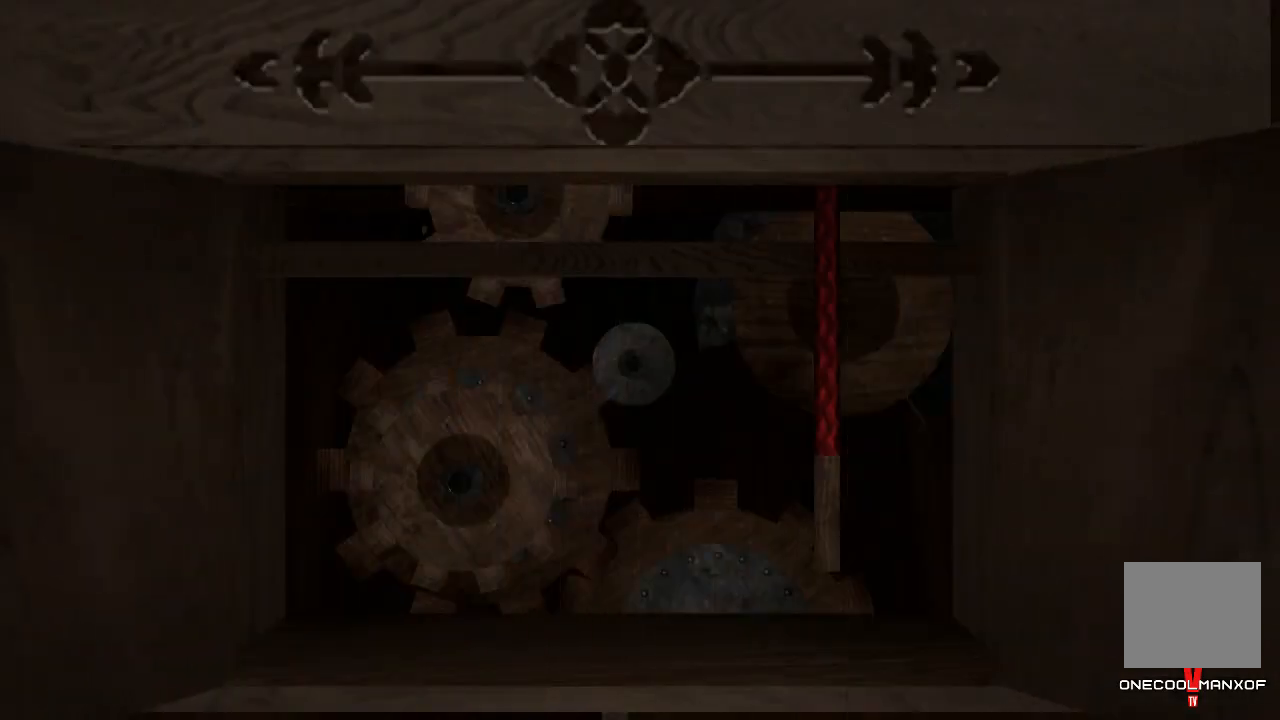
{"dt_ms": 500, "buttons": [], "left_stick": "center", "right_stick": "center", "events": [[167, "right_stick", "center"], [333, "CROSS", "down"], [400, "CROSS", "up"]]}
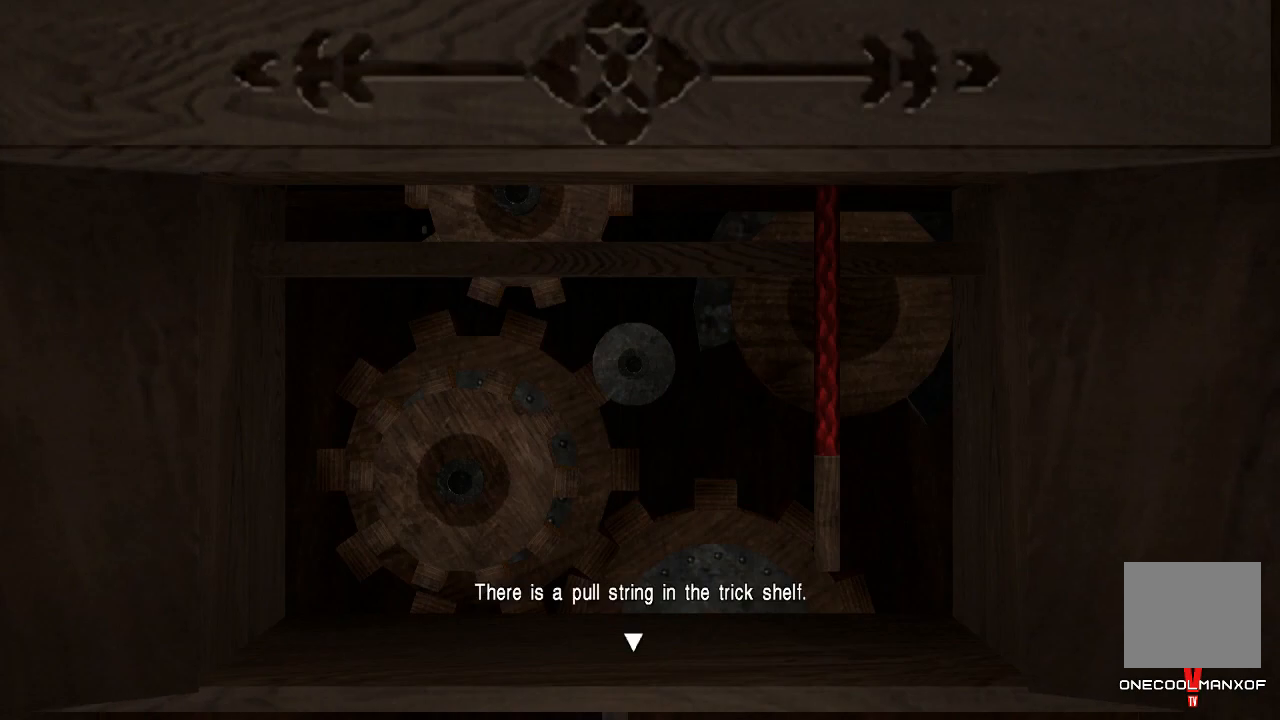
{"dt_ms": 500, "buttons": [], "left_stick": "center", "right_stick": "center", "events": [[33, "DPAD_RIGHT", "down"], [100, "CROSS", "down"], [100, "DPAD_RIGHT", "up"], [200, "CROSS", "up"], [233, "CROSS", "down"], [300, "CROSS", "up"], [333, "CROSS", "down"], [400, "CROSS", "up"]]}
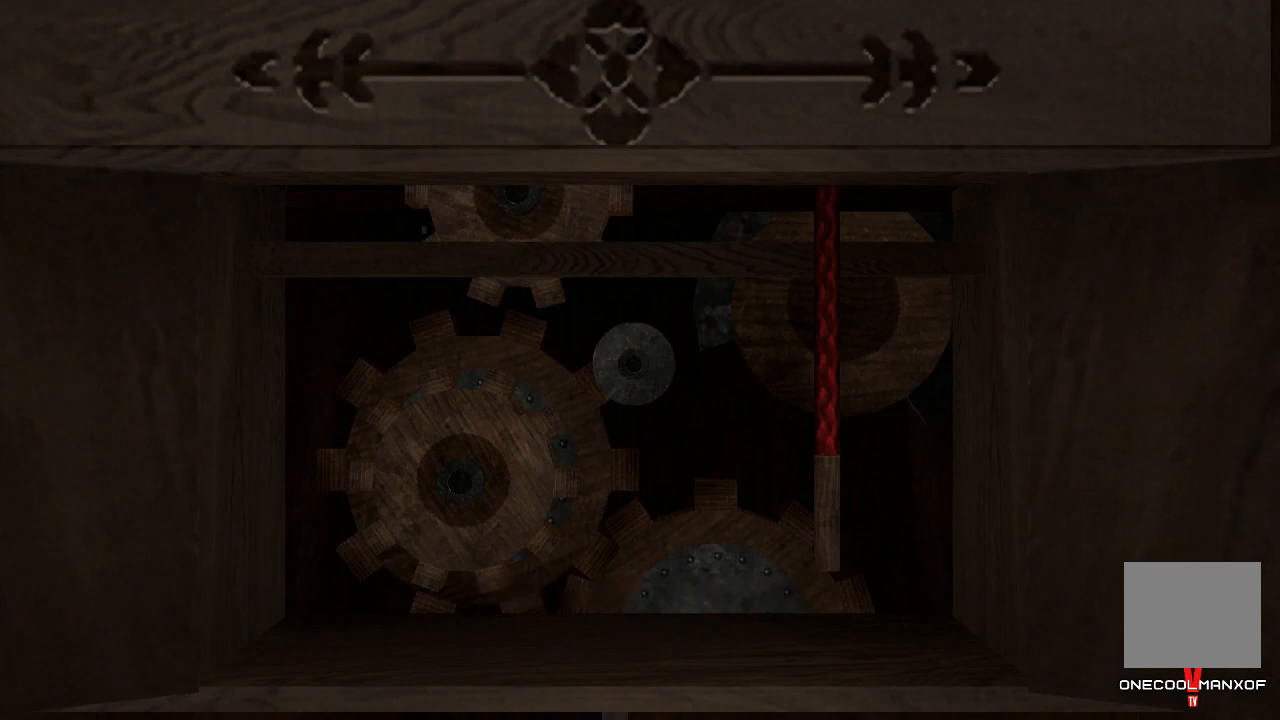
{"dt_ms": 500, "buttons": [], "left_stick": "center", "right_stick": "center", "events": []}
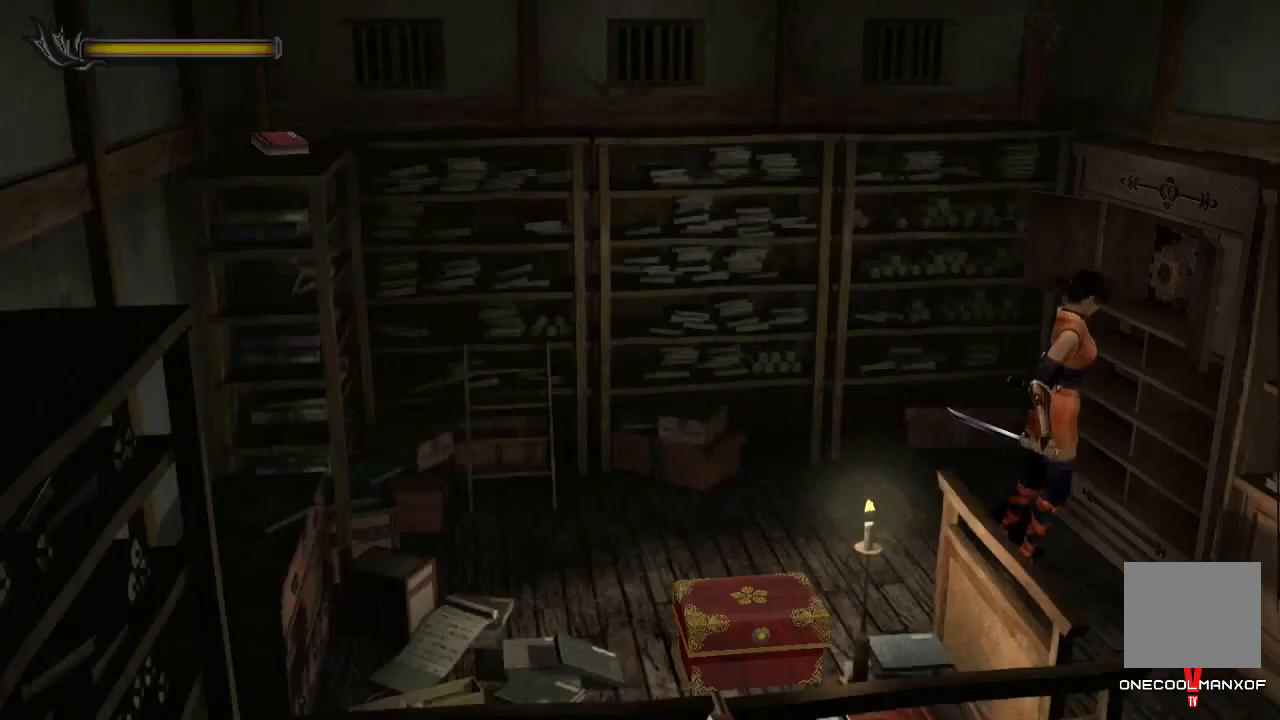
{"dt_ms": 1000, "buttons": [], "left_stick": "center", "right_stick": "center"}
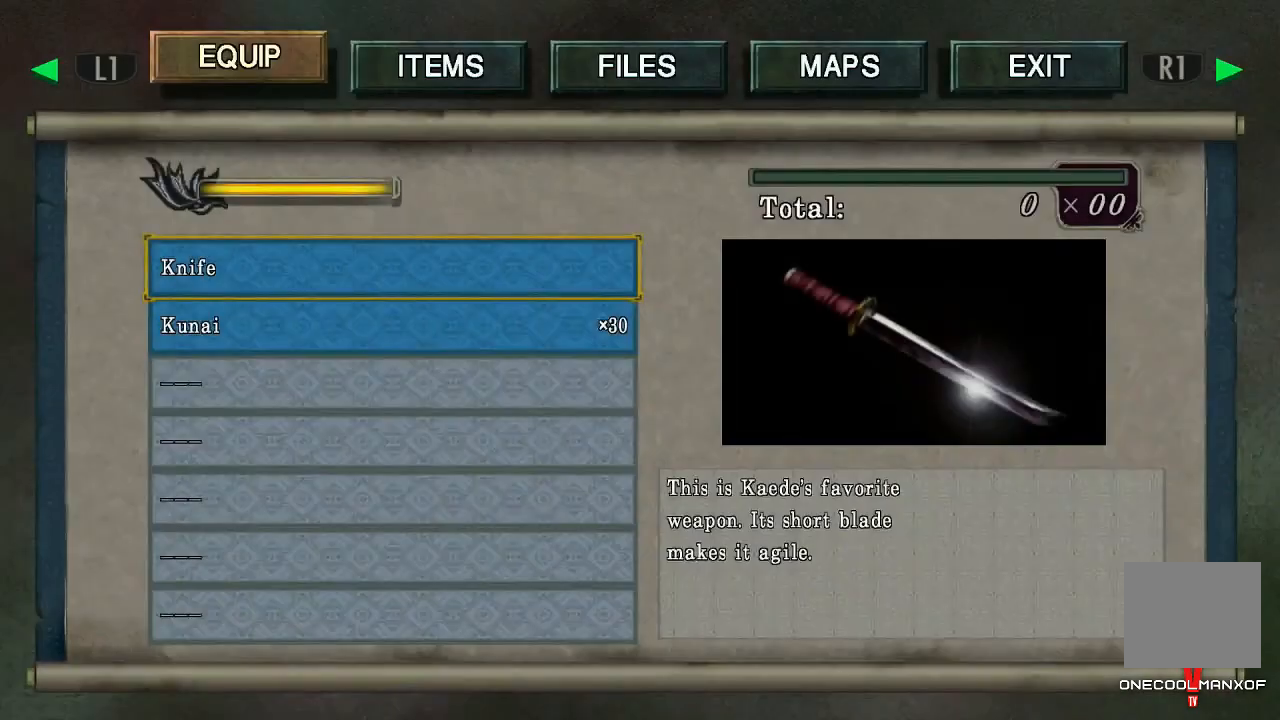
{"dt_ms": 500, "buttons": ["SELECT"], "left_stick": "center", "right_stick": "center"}
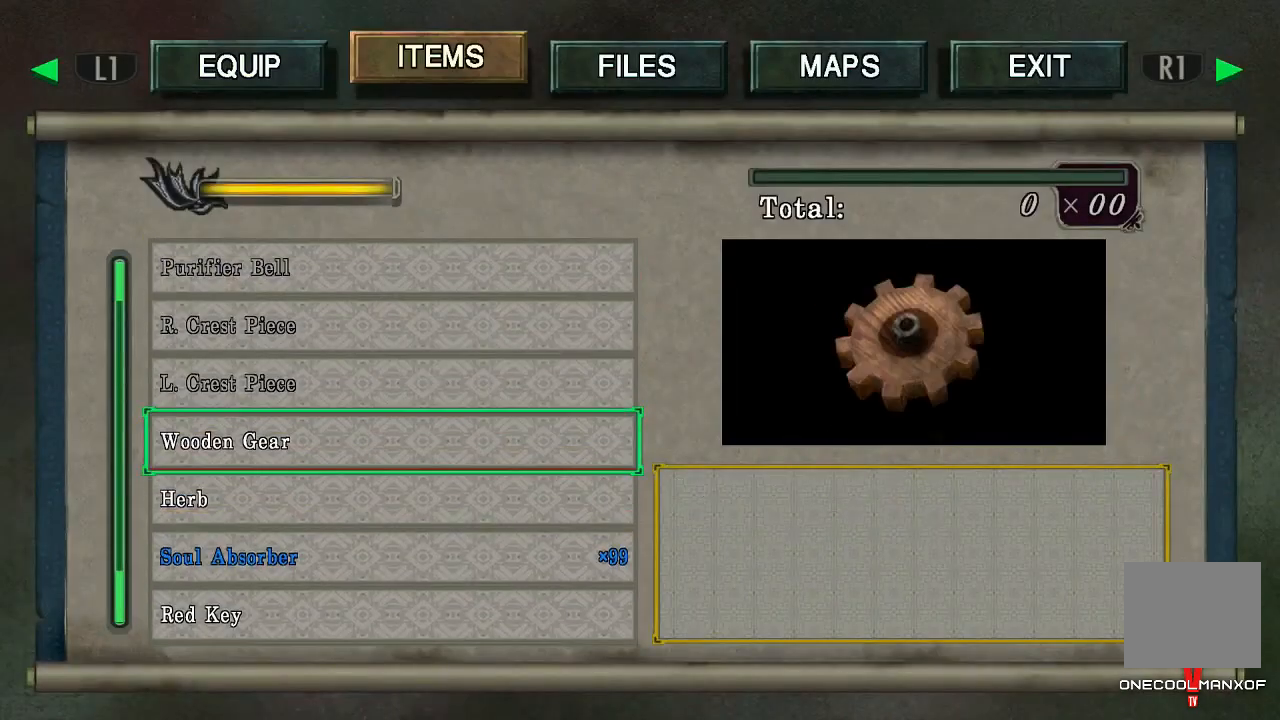
{"dt_ms": 500, "buttons": [], "left_stick": "center", "right_stick": "center", "events": [[33, "CROSS", "down"], [67, "CROSS", "up"], [133, "CROSS", "down"], [167, "CROSS", "up"], [233, "CROSS", "down"], [233, "SELECT", "up"], [267, "CROSS", "up"], [333, "CROSS", "down"], [367, "CROSS", "up"], [433, "CROSS", "down"], [467, "CROSS", "up"]]}
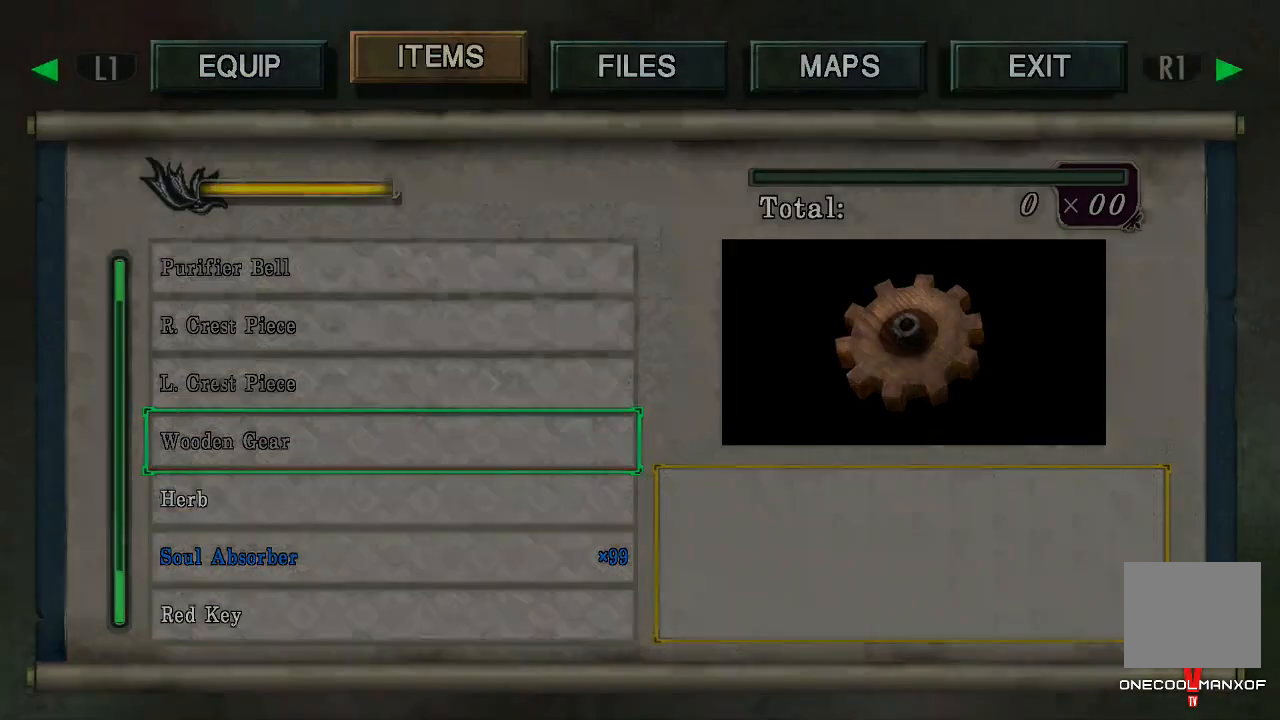
{"dt_ms": 500, "buttons": [], "left_stick": "center", "right_stick": "center", "events": [[33, "CROSS", "down"], [67, "CROSS", "up"], [133, "CROSS", "down"], [167, "CROSS", "up"]]}
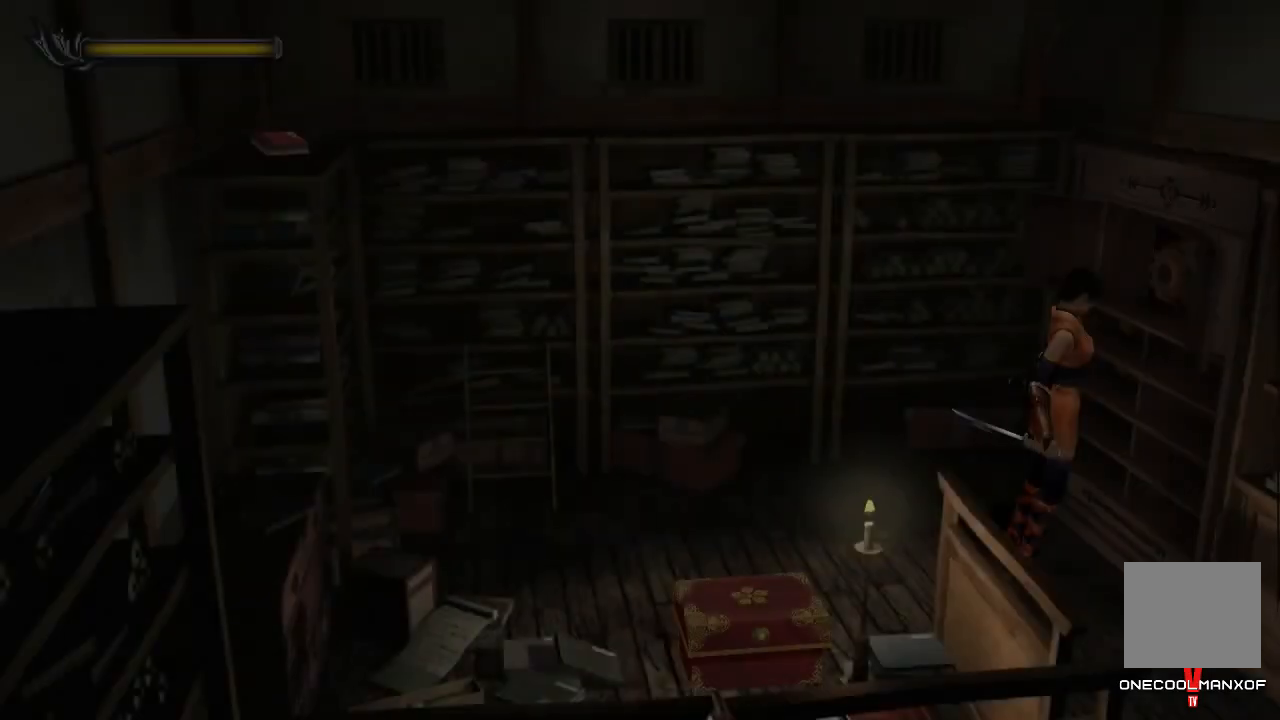
{"dt_ms": 500, "buttons": [], "left_stick": "center", "right_stick": "center", "events": [[333, "CROSS", "down"], [500, "CROSS", "up"]]}
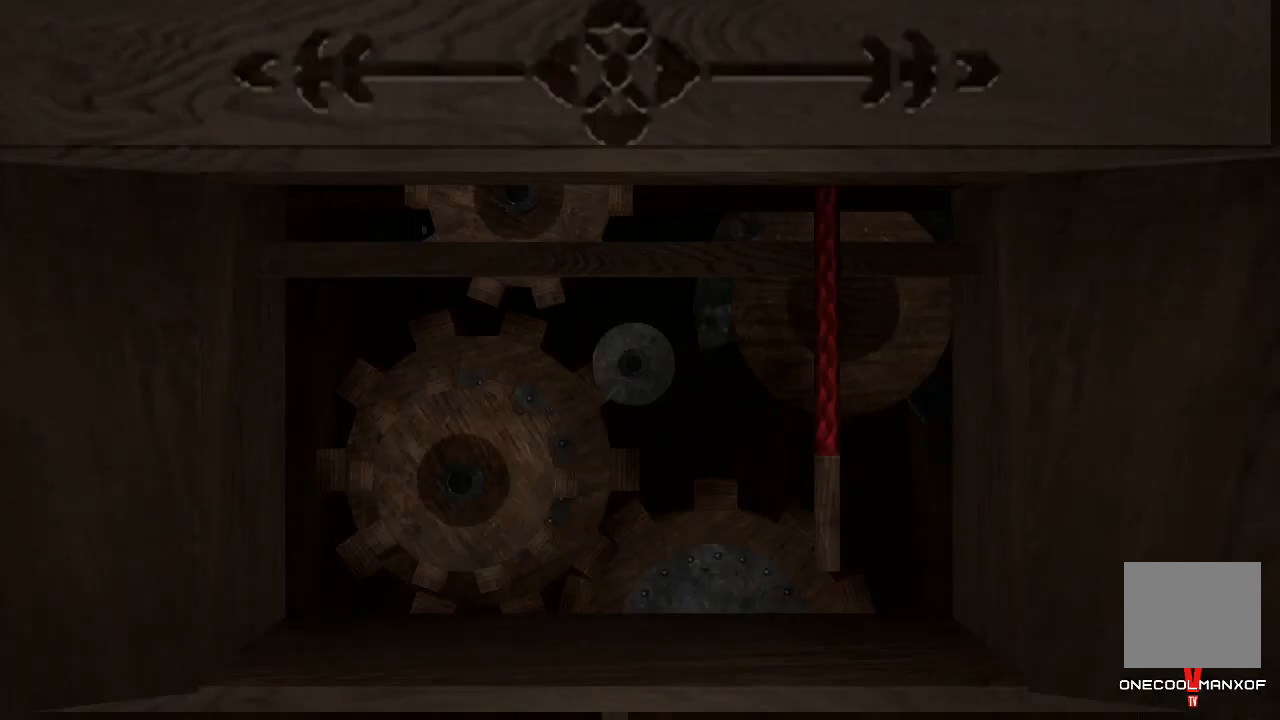
{"dt_ms": 500, "buttons": [], "left_stick": "center", "right_stick": "center", "events": [[33, "CROSS", "down"], [167, "CROSS", "up"], [233, "CROSS", "down"], [367, "CROSS", "up"], [433, "CROSS", "down"], [467, "CROSS", "up"]]}
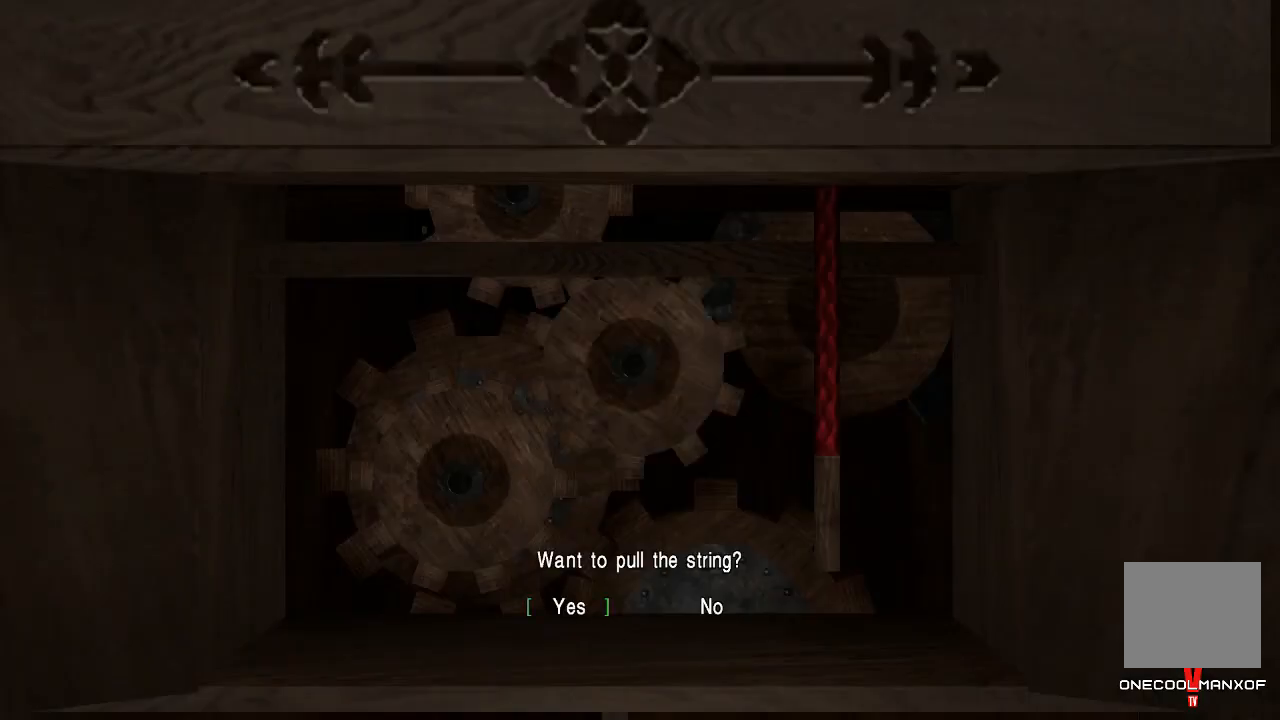
{"dt_ms": 500, "buttons": [], "left_stick": "center", "right_stick": "center", "events": [[33, "CROSS", "down"], [67, "CROSS", "up"], [100, "CROSS", "down"], [167, "CROSS", "up"], [233, "CROSS", "down"], [267, "CROSS", "up"], [333, "CROSS", "down"], [367, "CROSS", "up"], [433, "CROSS", "down"], [467, "CROSS", "up"]]}
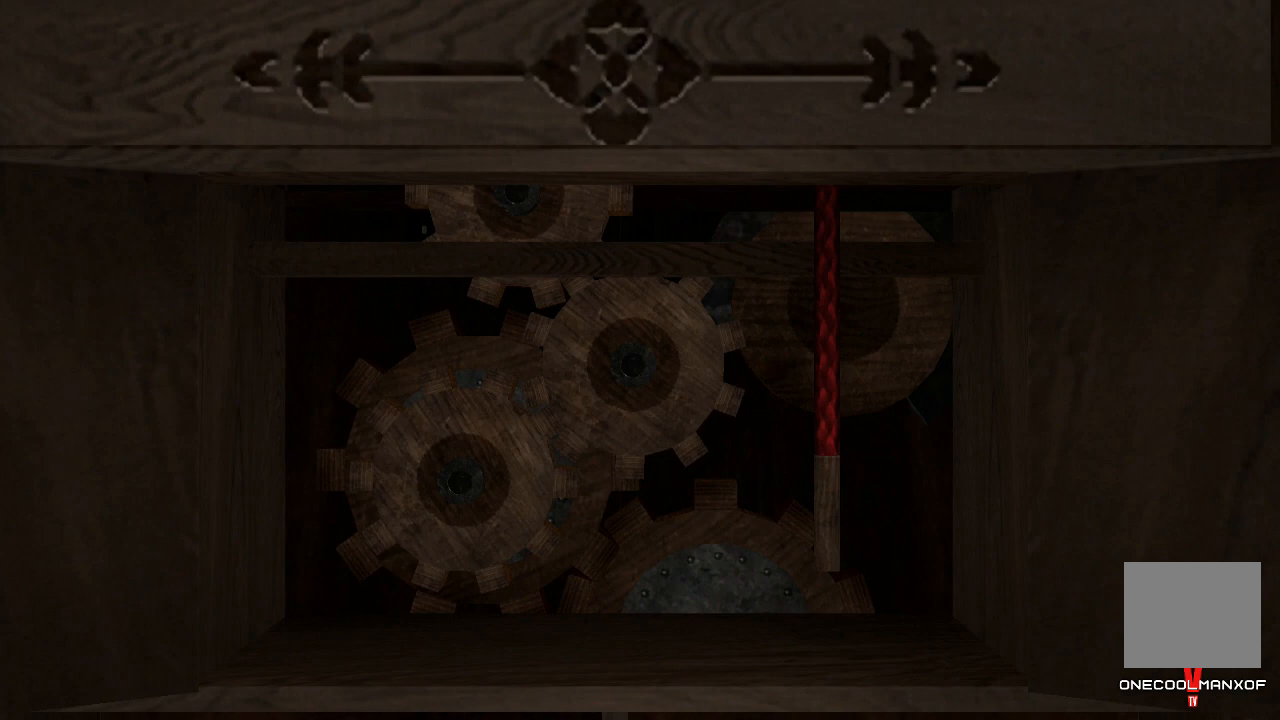
{"dt_ms": 500, "buttons": [], "left_stick": "center", "right_stick": "center", "events": [[33, "CROSS", "down"], [67, "CROSS", "up"], [133, "CROSS", "down"], [167, "CROSS", "up"], [233, "CROSS", "down"], [267, "CROSS", "up"], [333, "CROSS", "down"], [367, "CROSS", "up"], [433, "CROSS", "down"], [467, "CROSS", "up"]]}
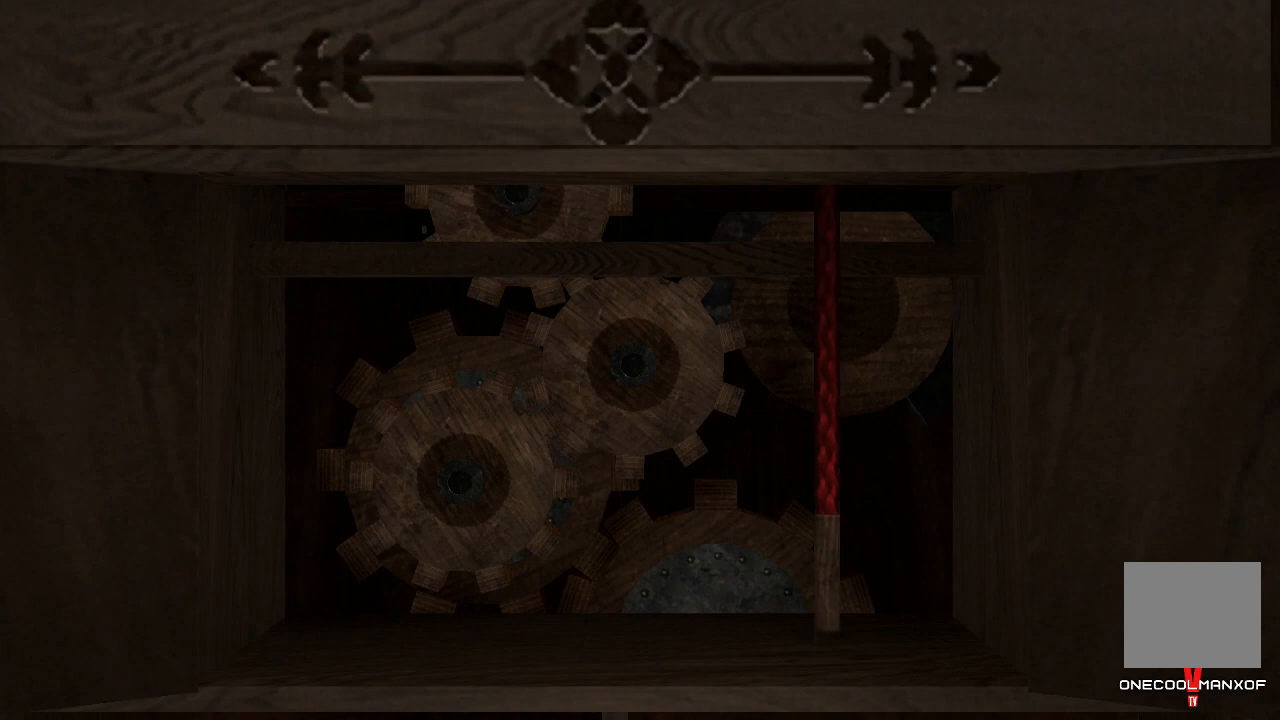
{"dt_ms": 500, "buttons": ["CROSS"], "left_stick": "center", "right_stick": "center", "events": [[33, "CROSS", "down"], [67, "CROSS", "up"], [133, "CROSS", "down"], [167, "CROSS", "up"], [233, "CROSS", "down"], [267, "CROSS", "up"], [400, "CROSS", "down"], [433, "CROSS", "up"], [500, "CROSS", "down"]]}
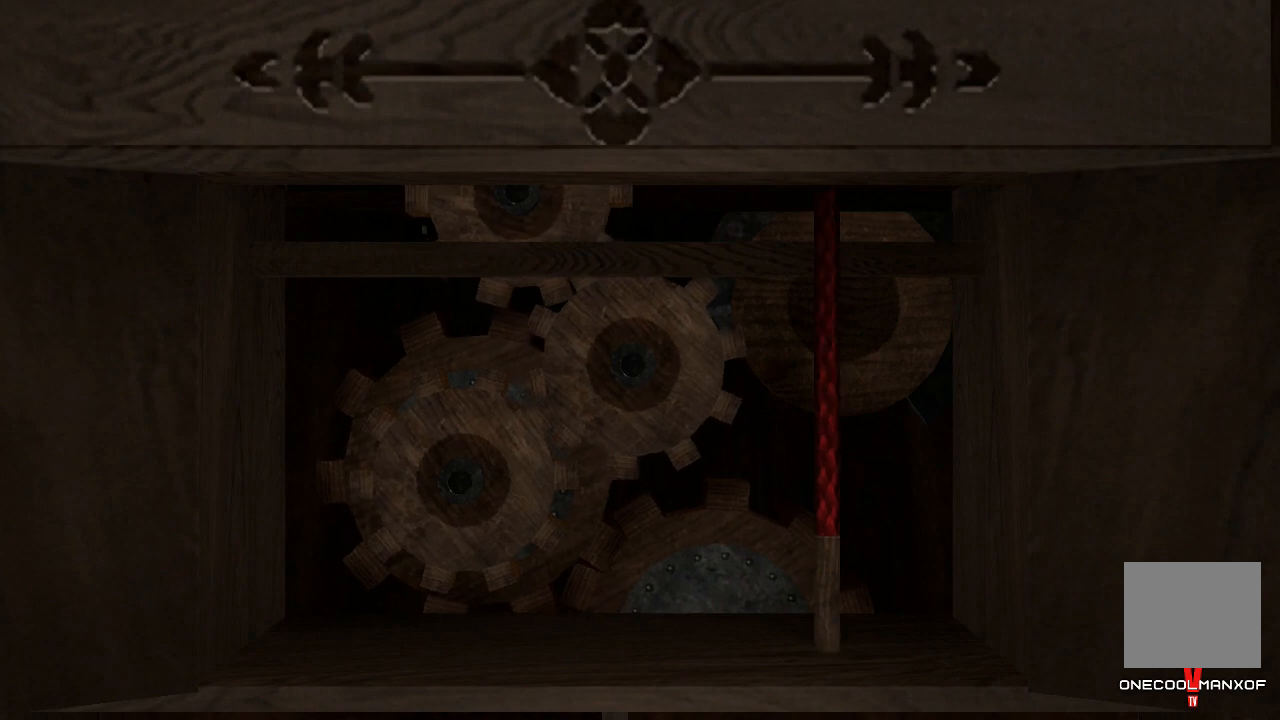
{"dt_ms": 500, "buttons": [], "left_stick": "center", "right_stick": "center", "events": [[33, "CROSS", "up"], [200, "CROSS", "down"], [233, "CROSS", "up"]]}